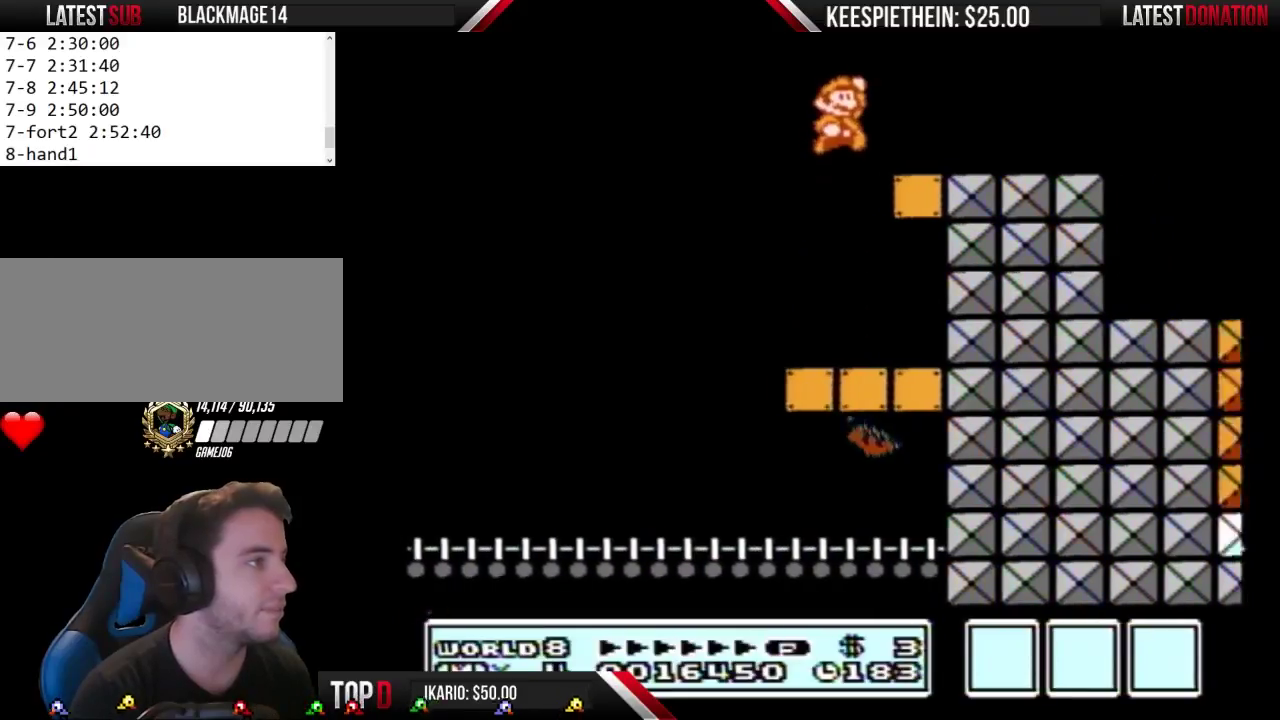
Gameplay with a controller (Nintendo layout); each line is a JSON object with the inputs held at the frame after it. "events" lists button and stick changes between this image and that frame as [ms after this image, input, new state], when the widget could be followed in between. Not read: L3 R3.
{"buttons": ["B", "DPAD_RIGHT"], "events": [[33, "B", "up"], [133, "B", "down"], [200, "B", "up"], [267, "B", "down"]]}
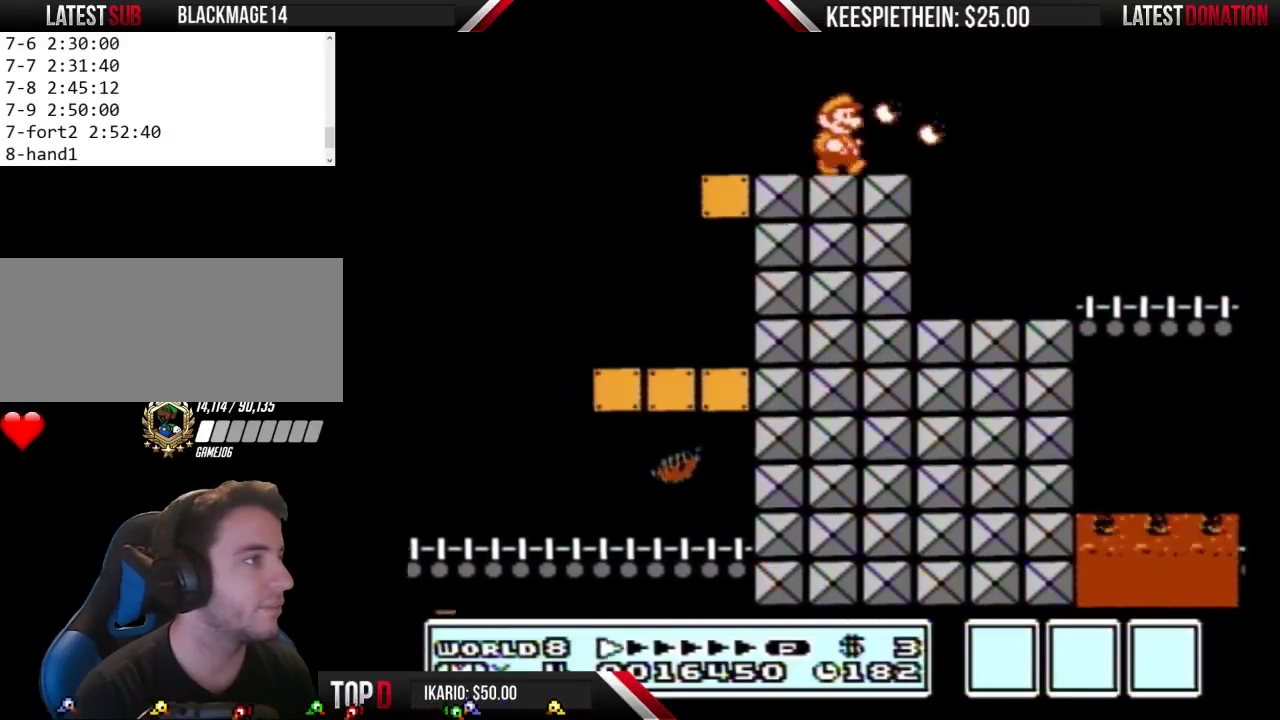
{"buttons": ["B", "DPAD_RIGHT"], "events": []}
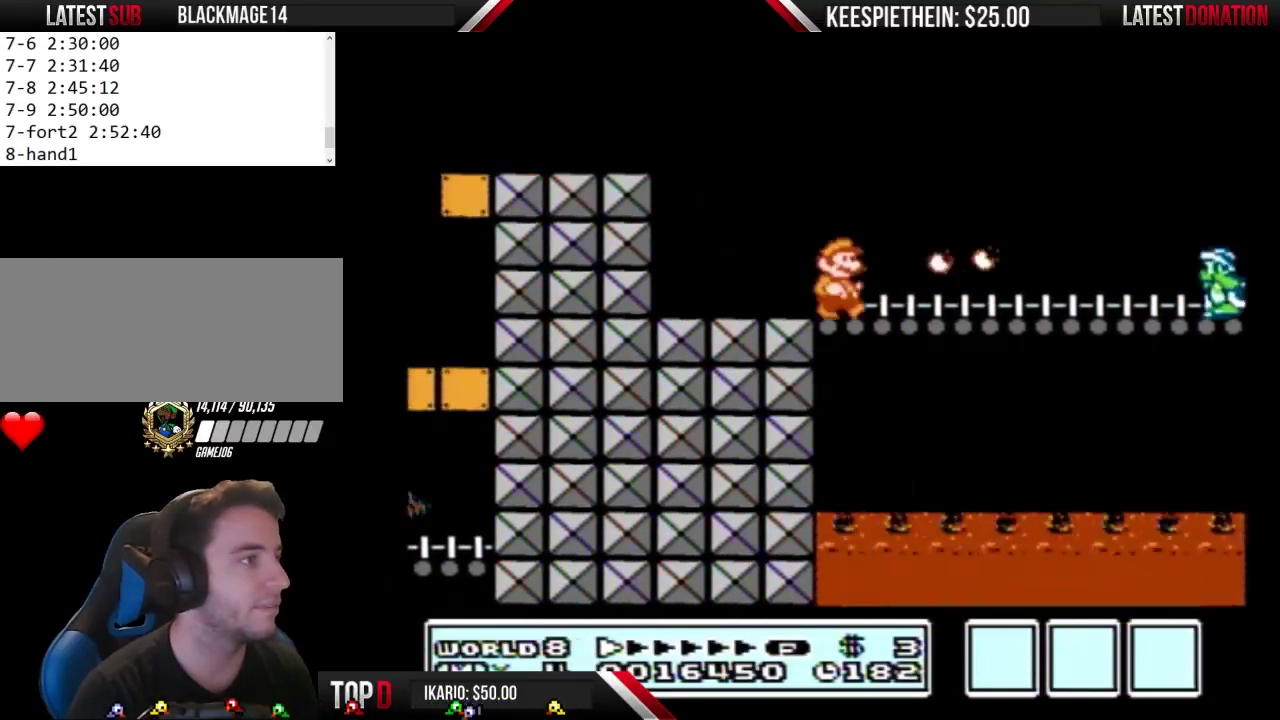
{"buttons": ["B", "DPAD_RIGHT"], "events": [[433, "B", "up"], [500, "B", "down"]]}
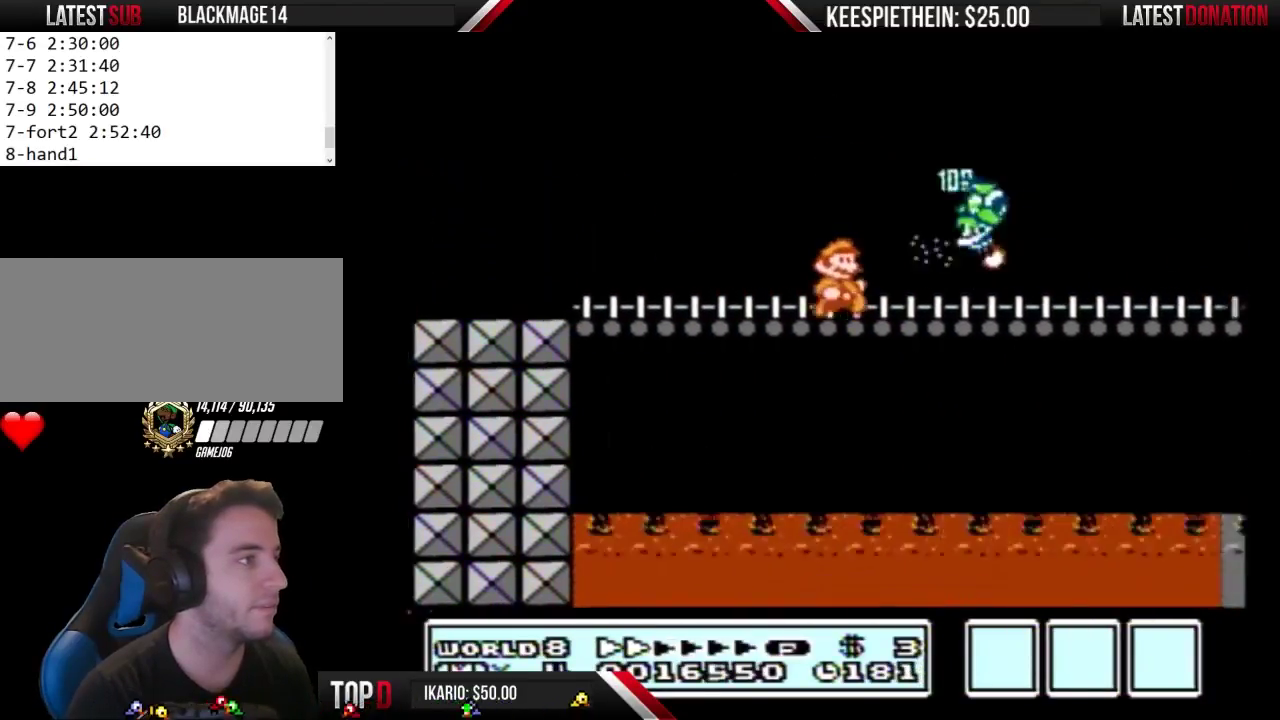
{"buttons": ["DPAD_RIGHT"], "events": [[67, "B", "up"], [200, "B", "down"], [267, "B", "up"], [367, "B", "down"], [467, "B", "up"]]}
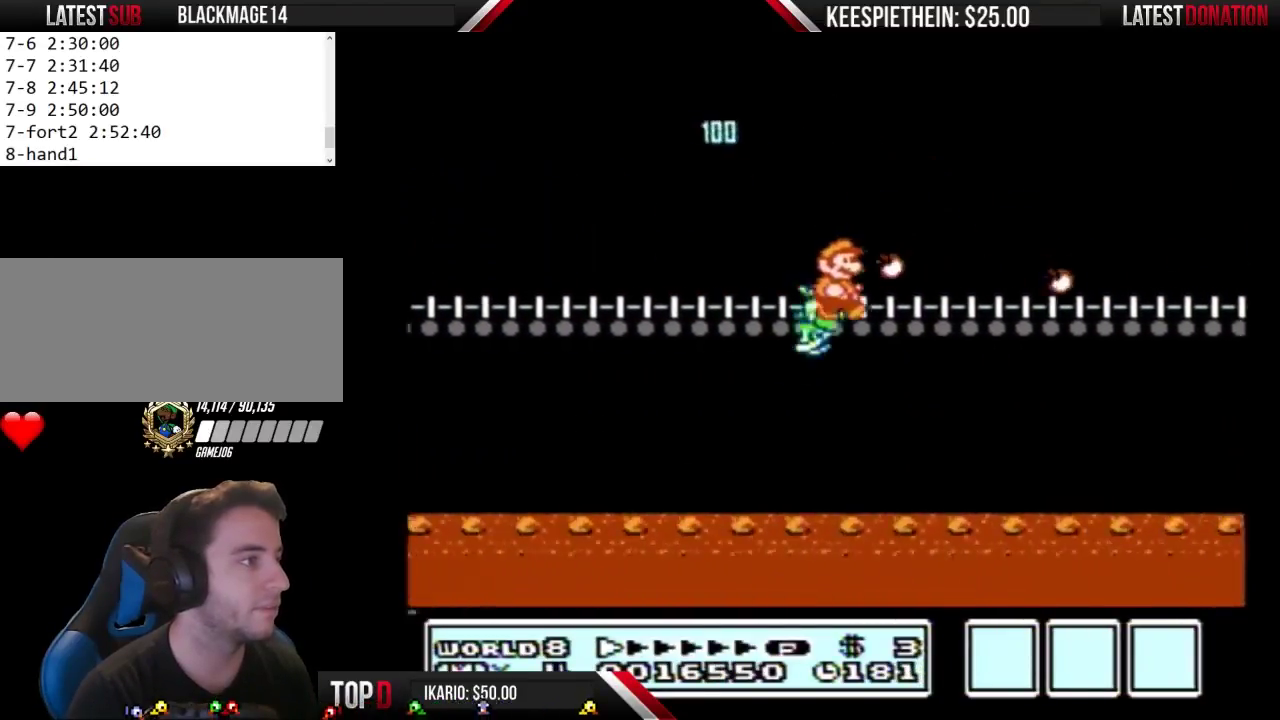
{"buttons": ["B", "DPAD_RIGHT"], "events": [[67, "B", "down"]]}
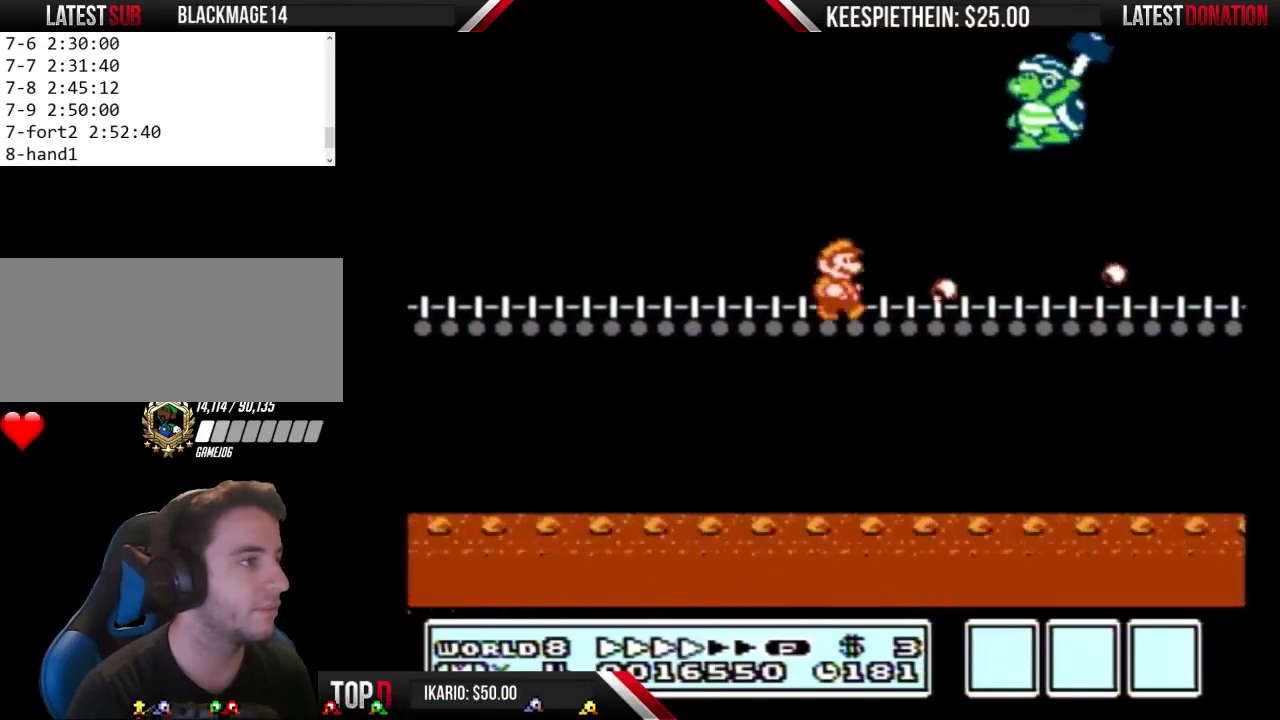
{"buttons": ["B"], "events": [[433, "DPAD_RIGHT", "up"]]}
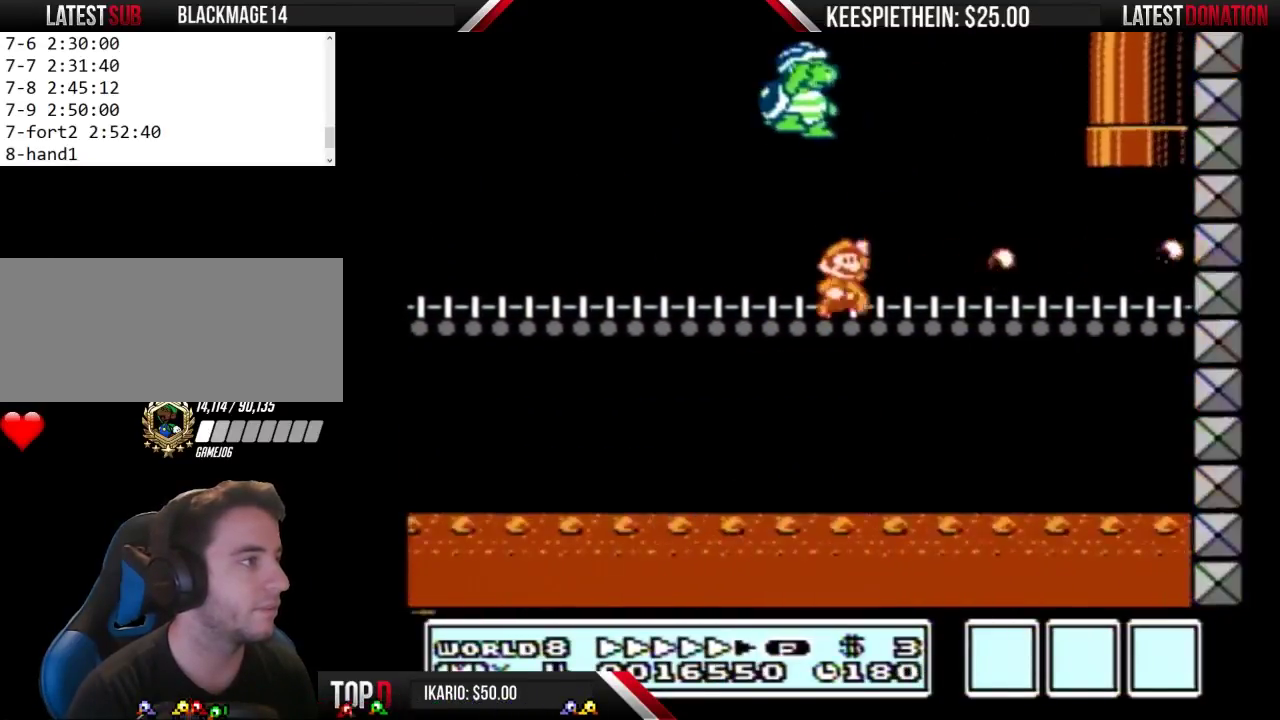
{"buttons": ["B"], "events": [[33, "A", "down"], [100, "B", "up"], [100, "DPAD_LEFT", "down"], [133, "A", "up"], [167, "B", "down"], [200, "DPAD_LEFT", "up"]]}
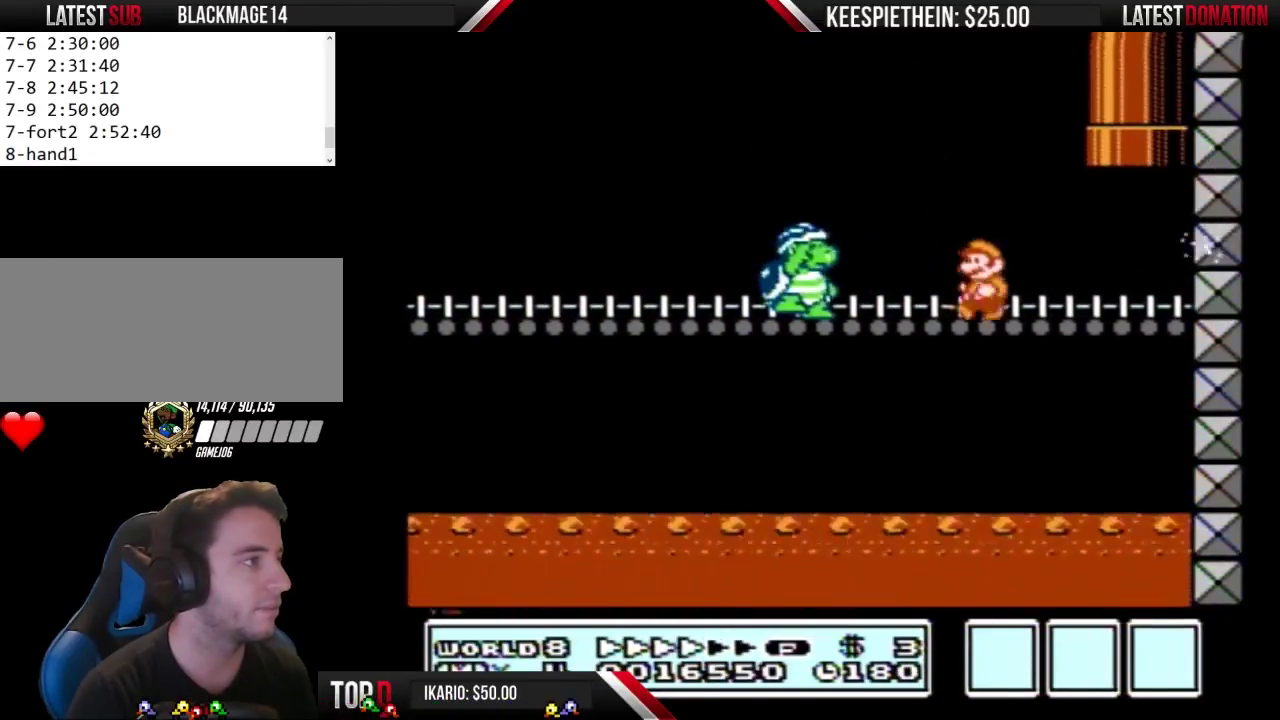
{"buttons": [], "events": [[100, "B", "up"], [167, "DPAD_LEFT", "down"], [200, "A", "down"], [300, "A", "up"], [367, "B", "down"], [367, "DPAD_LEFT", "up"], [433, "B", "up"]]}
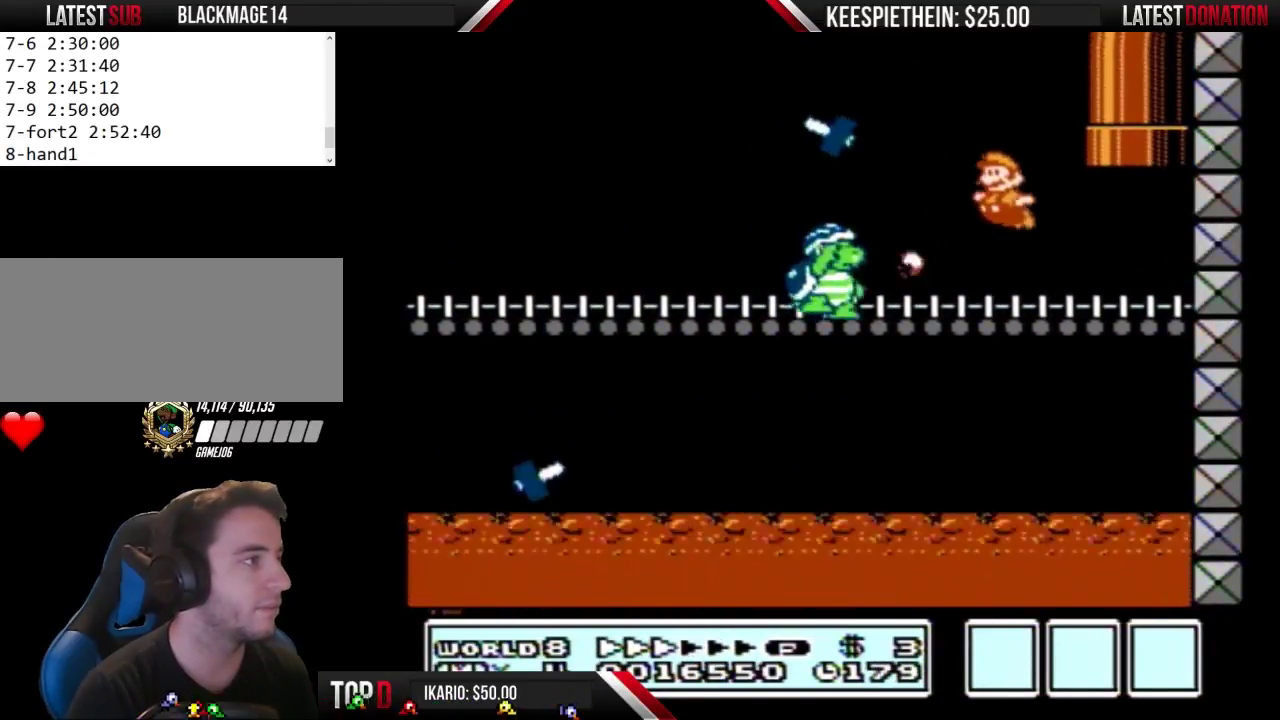
{"buttons": ["A", "B", "DPAD_LEFT"], "events": [[33, "B", "down"], [100, "DPAD_RIGHT", "down"], [367, "A", "down"], [433, "DPAD_RIGHT", "up"], [500, "DPAD_LEFT", "down"]]}
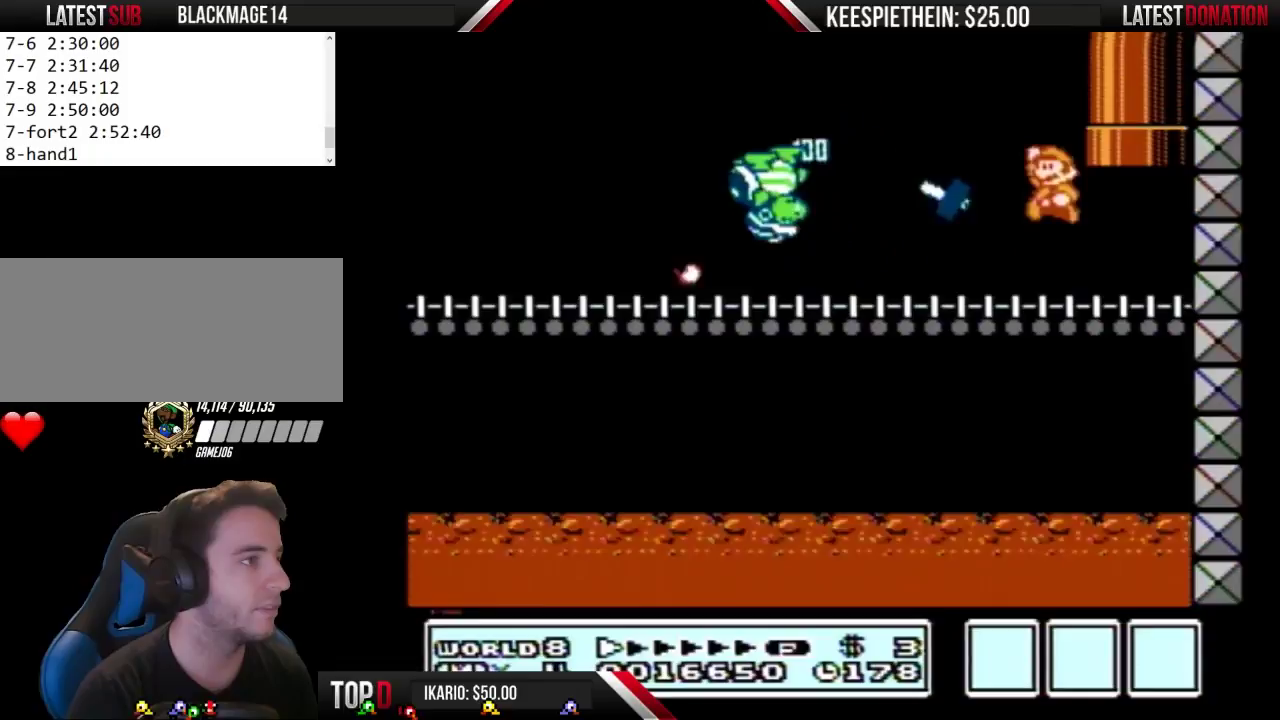
{"buttons": ["B", "DPAD_RIGHT"], "events": [[133, "A", "up"], [167, "B", "up"], [233, "B", "down"], [233, "DPAD_LEFT", "up"], [267, "DPAD_RIGHT", "down"]]}
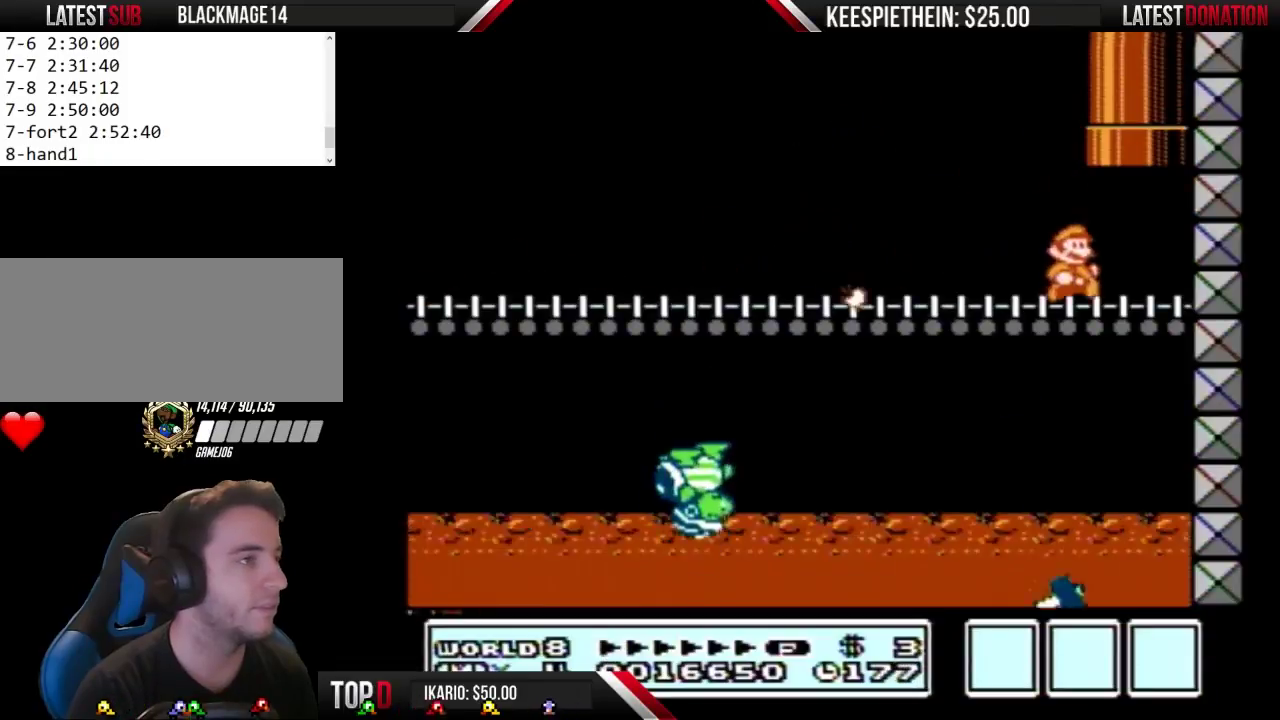
{"buttons": ["A", "B", "DPAD_UP"], "events": [[200, "A", "down"], [200, "DPAD_LEFT", "down"], [200, "DPAD_RIGHT", "up"], [267, "DPAD_UP", "down"], [300, "DPAD_LEFT", "up"]]}
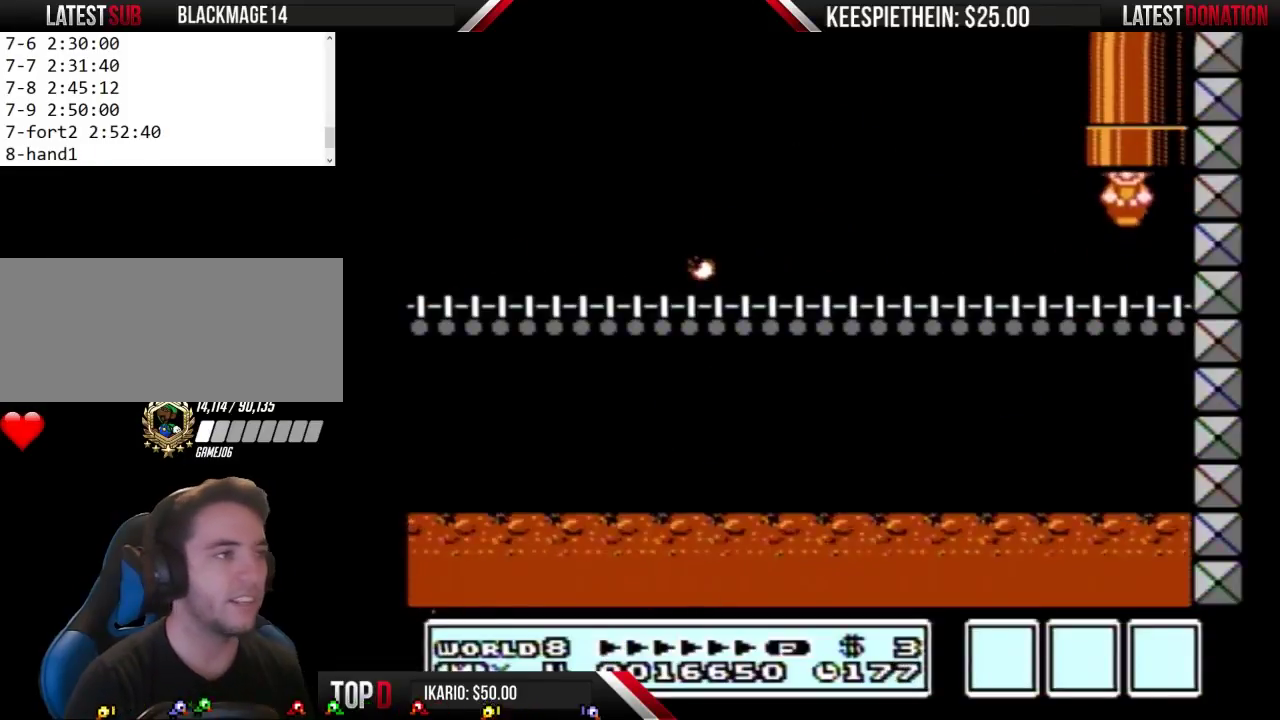
{"buttons": [], "events": [[33, "DPAD_UP", "up"], [67, "A", "up"], [67, "B", "up"]]}
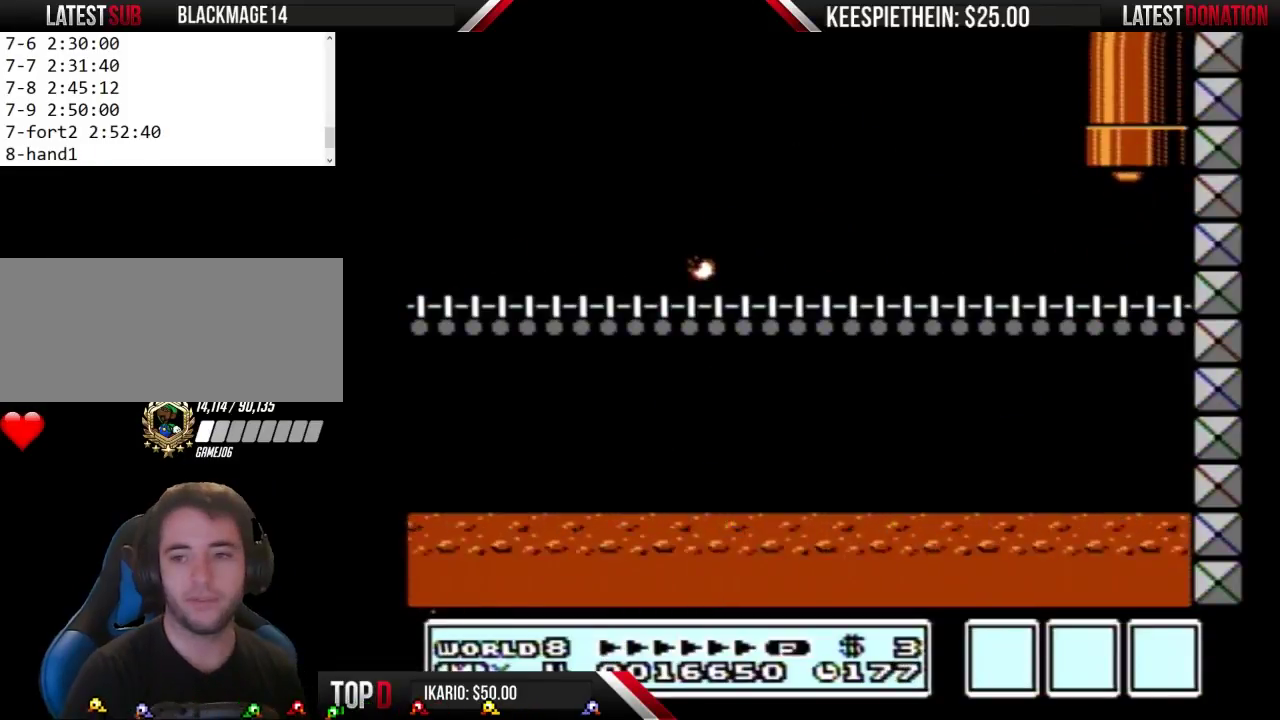
{"buttons": ["B", "DPAD_RIGHT"], "events": [[233, "B", "down"], [367, "DPAD_RIGHT", "down"]]}
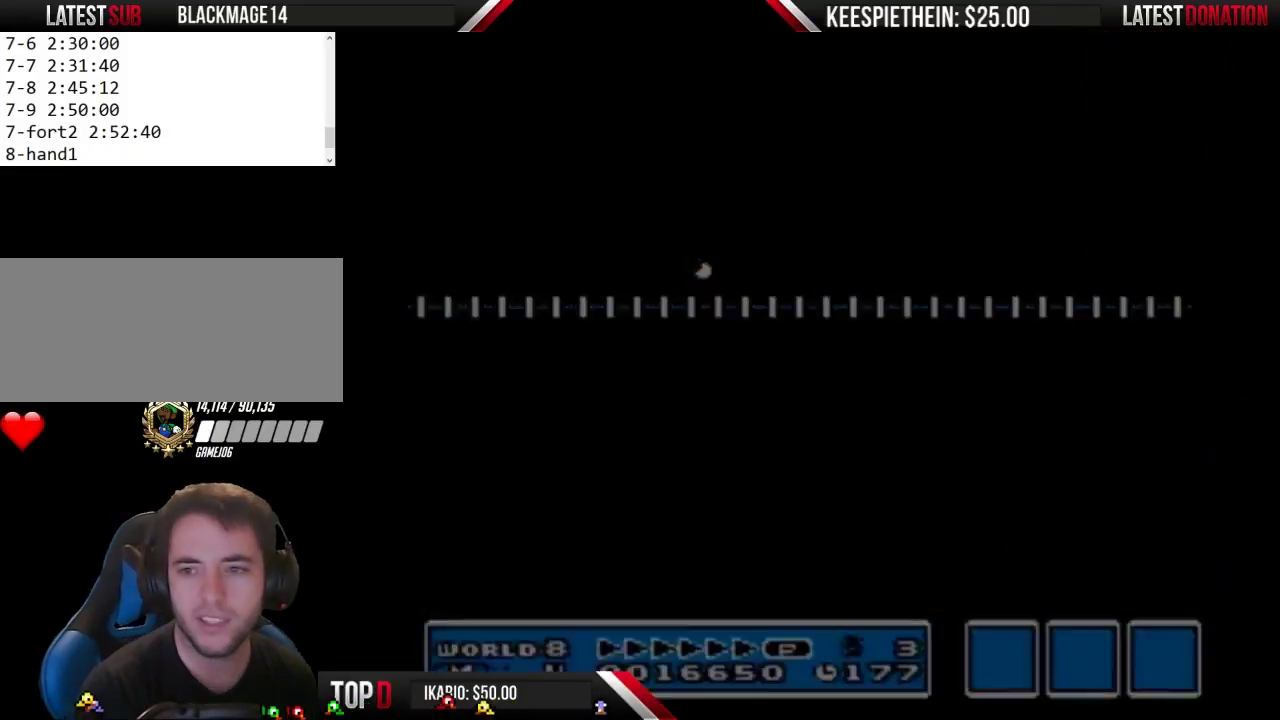
{"buttons": ["B", "DPAD_RIGHT"], "events": []}
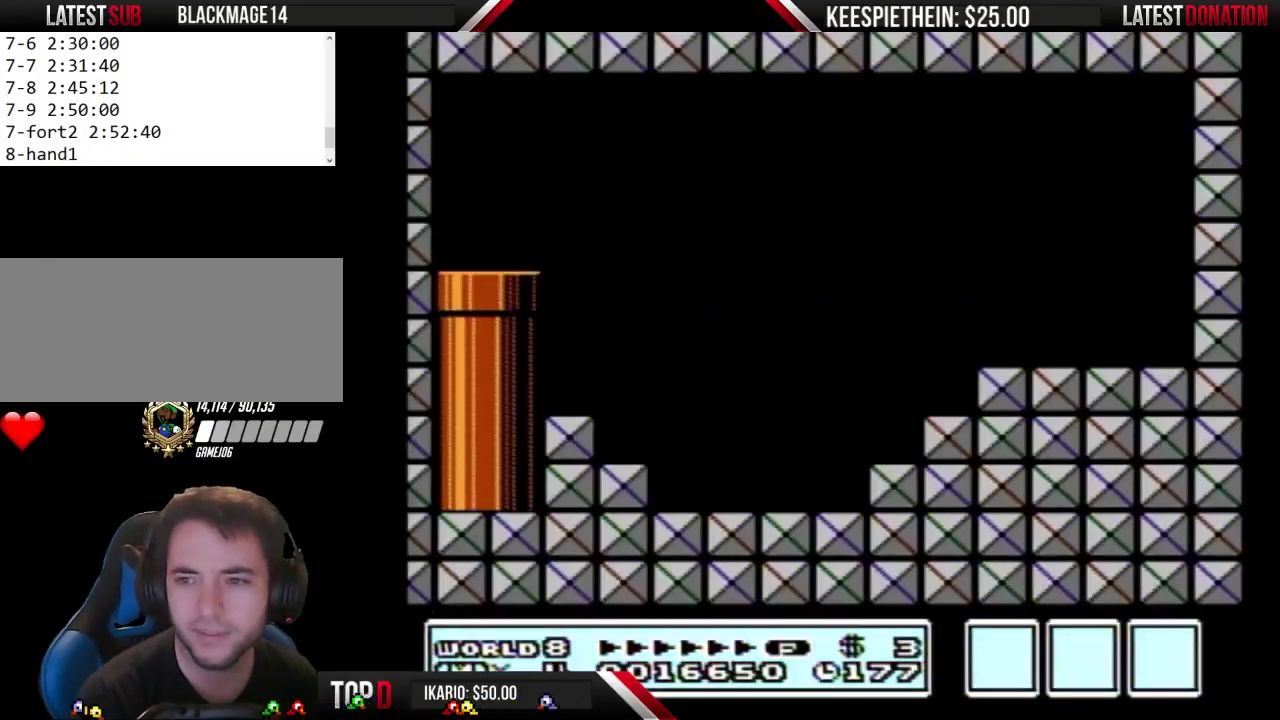
{"buttons": ["B", "DPAD_RIGHT"], "events": []}
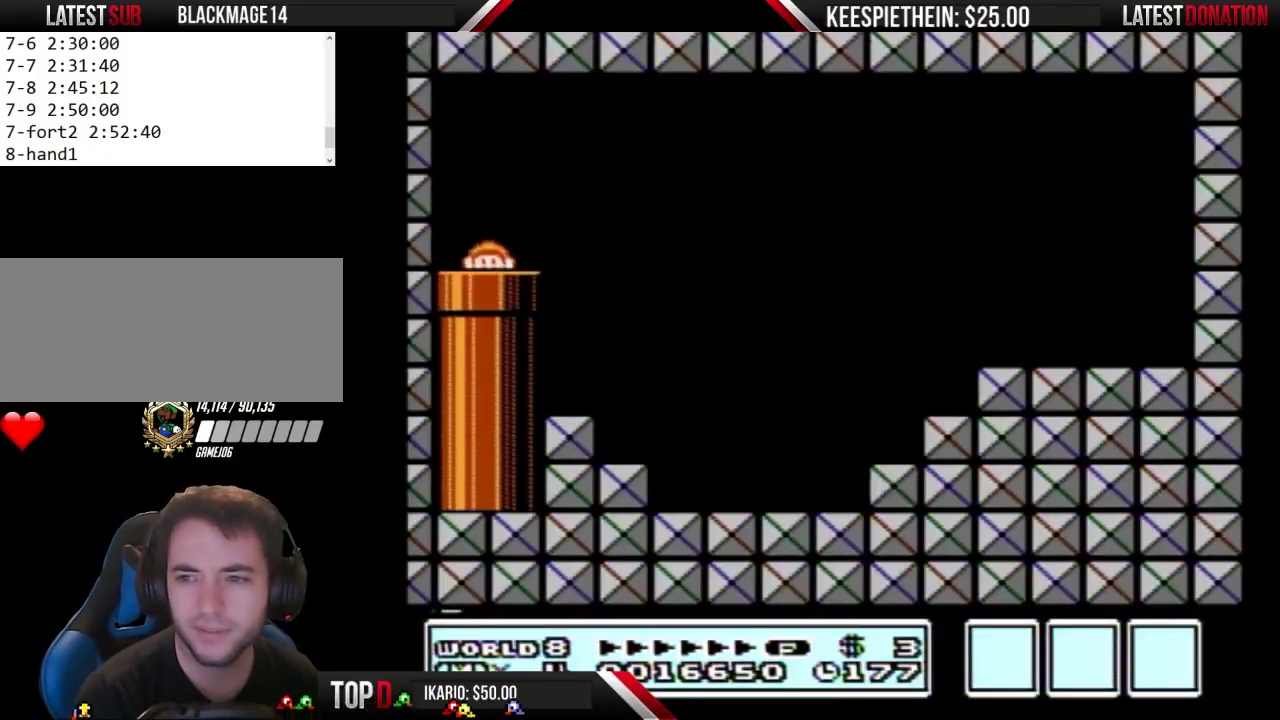
{"buttons": ["B", "DPAD_RIGHT"], "events": []}
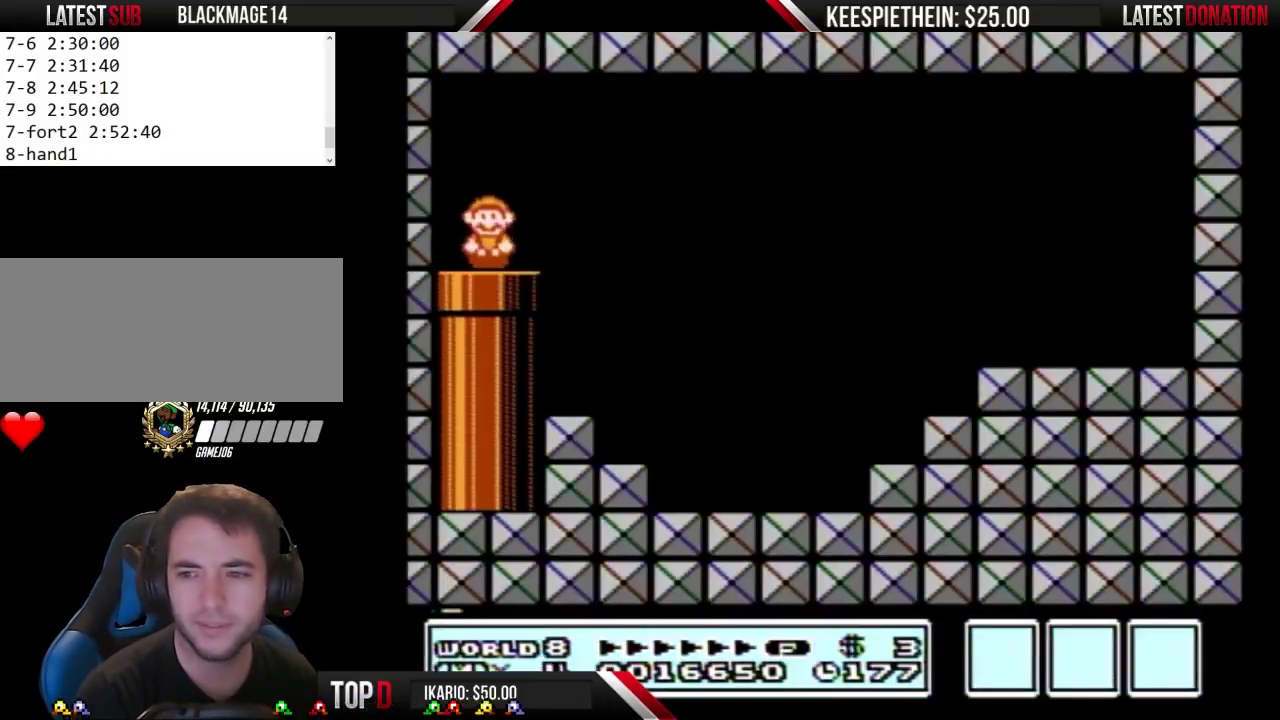
{"buttons": ["B", "DPAD_RIGHT"], "events": [[300, "A", "down"], [367, "A", "up"]]}
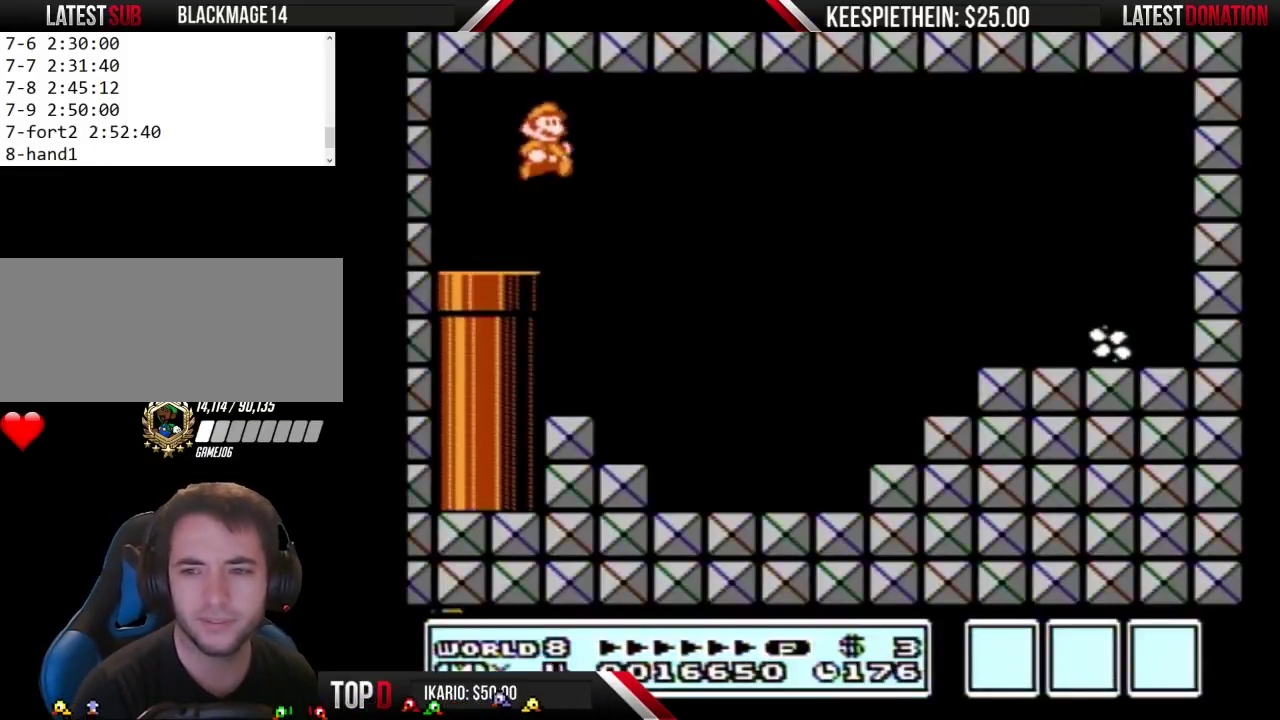
{"buttons": ["B"], "events": [[33, "DPAD_RIGHT", "up"]]}
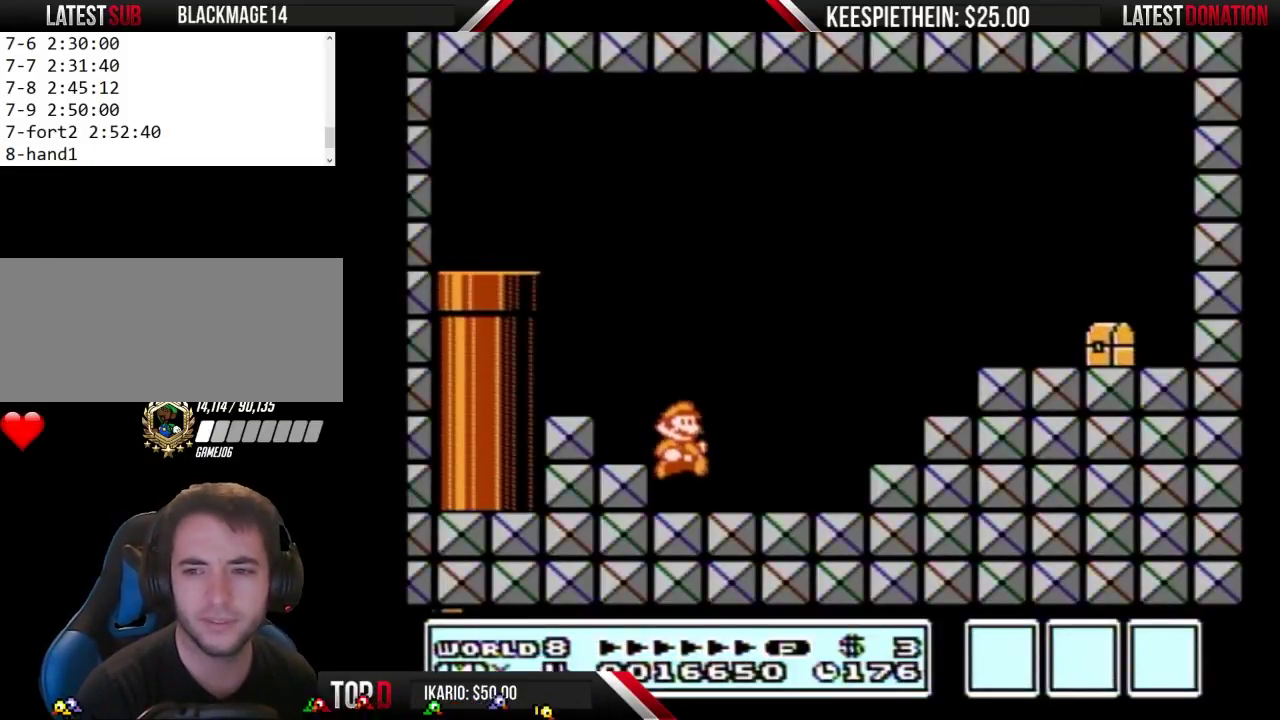
{"buttons": ["A", "B", "DPAD_RIGHT"], "events": [[133, "DPAD_RIGHT", "down"], [267, "A", "down"]]}
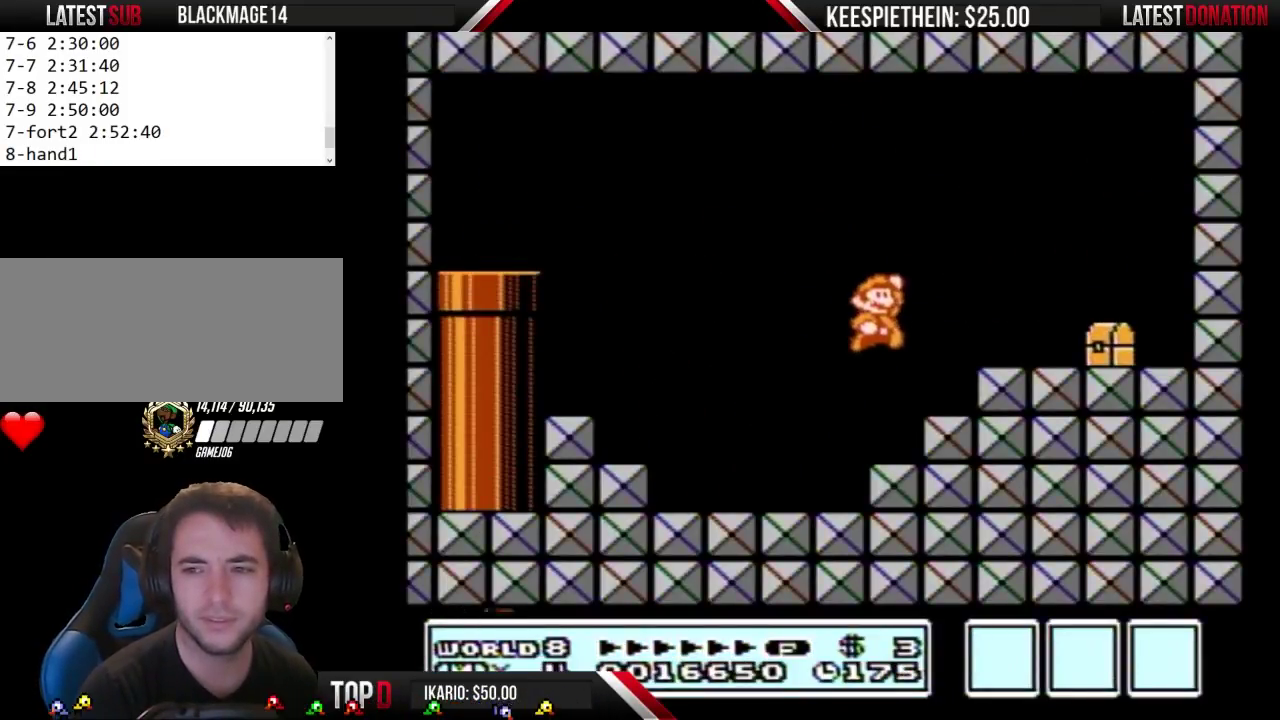
{"buttons": ["B", "DPAD_RIGHT"], "events": [[67, "A", "up"]]}
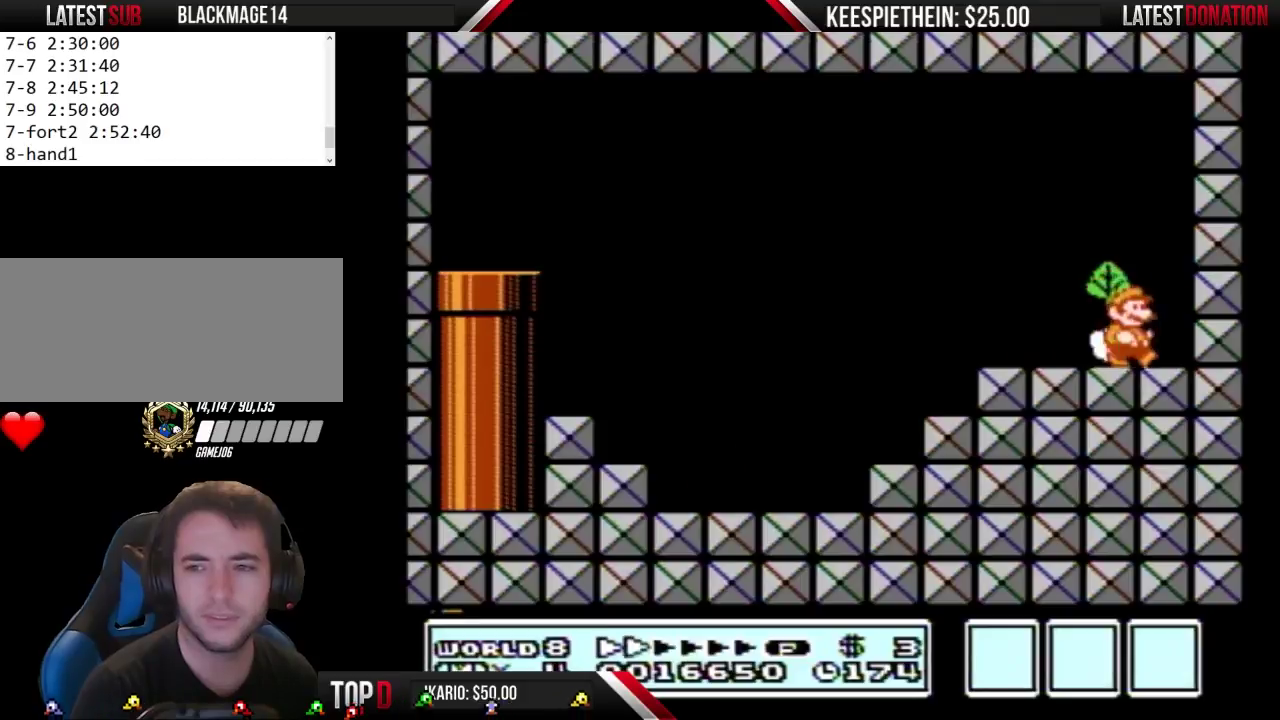
{"buttons": ["B", "DPAD_LEFT"], "events": [[200, "DPAD_RIGHT", "up"], [300, "DPAD_LEFT", "down"]]}
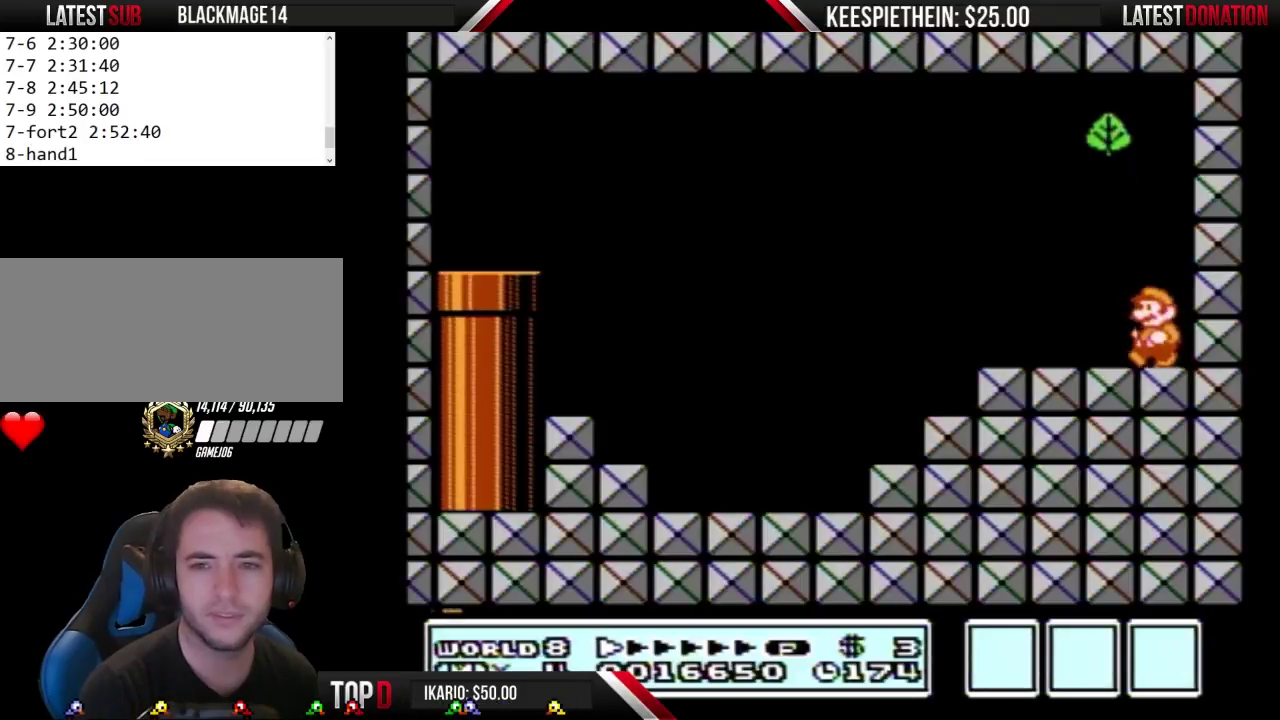
{"buttons": [], "events": [[167, "DPAD_LEFT", "up"], [200, "B", "up"], [233, "DPAD_RIGHT", "down"], [367, "DPAD_RIGHT", "up"]]}